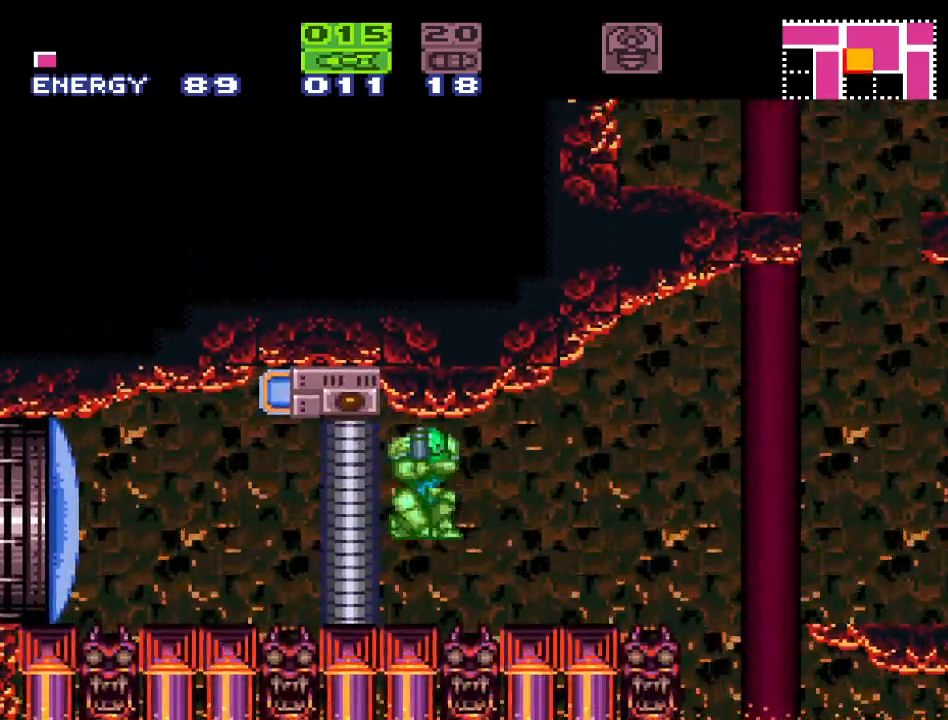
Gameplay with a controller (Nintendo layout); each line is a JSON object with the inputs held at the frame after it. "events" lists button and stick changes between this image and that frame as [ms after this image, input, new state], when the widget could be followed in between. Not read: L3 R3.
{"buttons": ["R1", "DPAD_RIGHT"], "events": [[167, "A", "down"], [233, "B", "up"], [233, "DPAD_LEFT", "up"], [300, "A", "up"], [333, "DPAD_RIGHT", "down"], [433, "DPAD_RIGHT", "up"], [483, "DPAD_RIGHT", "down"]]}
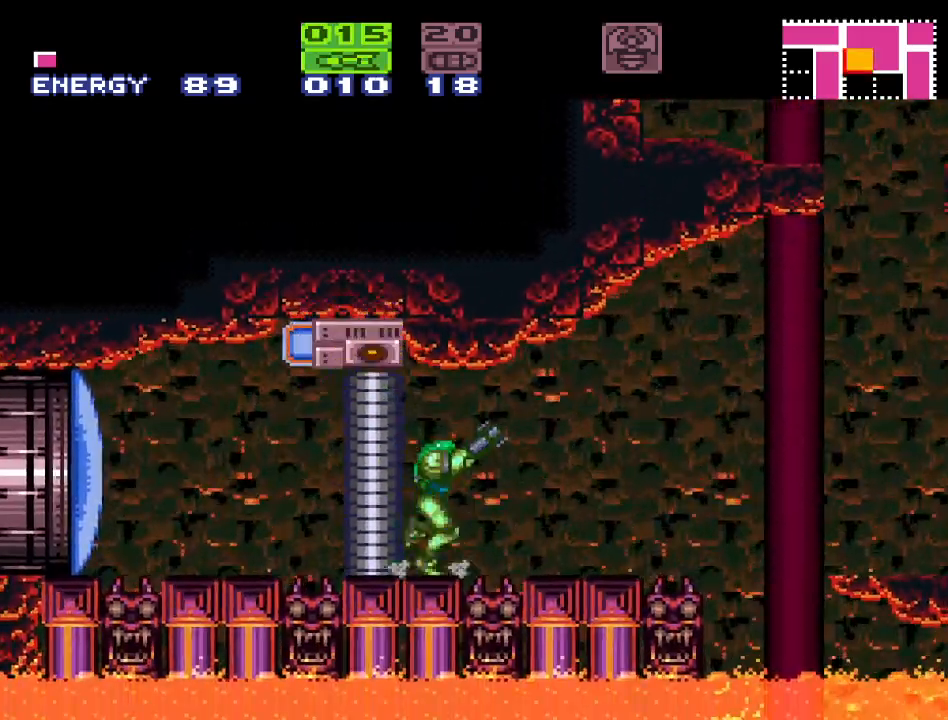
{"buttons": ["A", "B", "R1", "DPAD_LEFT"], "events": [[50, "DPAD_RIGHT", "up"], [200, "B", "down"], [233, "DPAD_LEFT", "down"], [483, "A", "down"]]}
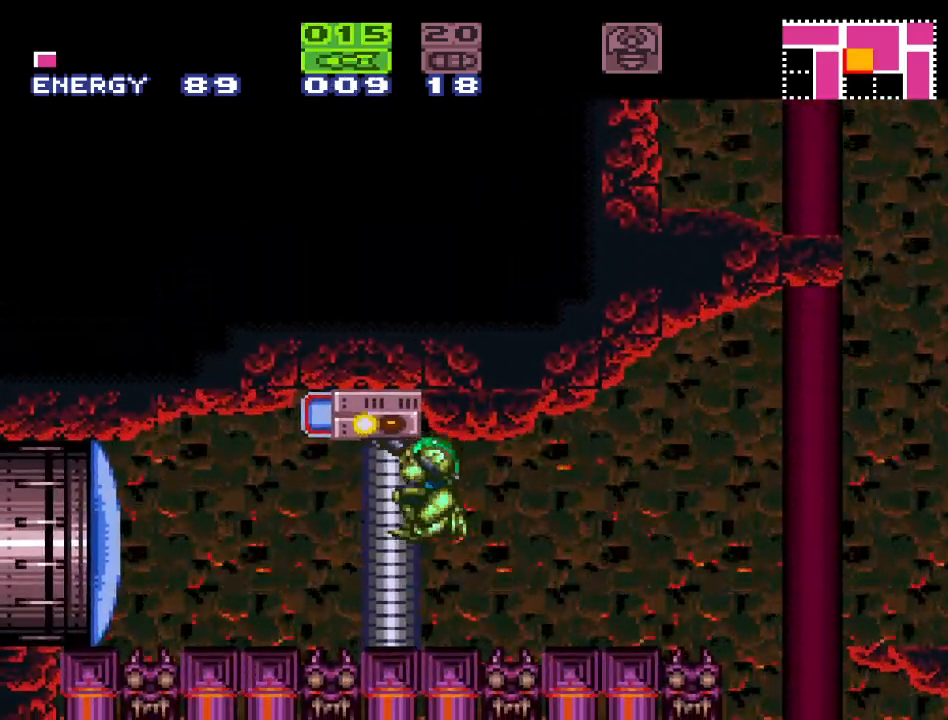
{"buttons": ["R1"], "events": [[17, "B", "up"], [17, "DPAD_LEFT", "up"], [117, "A", "up"], [133, "DPAD_RIGHT", "down"], [200, "DPAD_RIGHT", "up"], [300, "DPAD_RIGHT", "down"], [417, "DPAD_RIGHT", "up"]]}
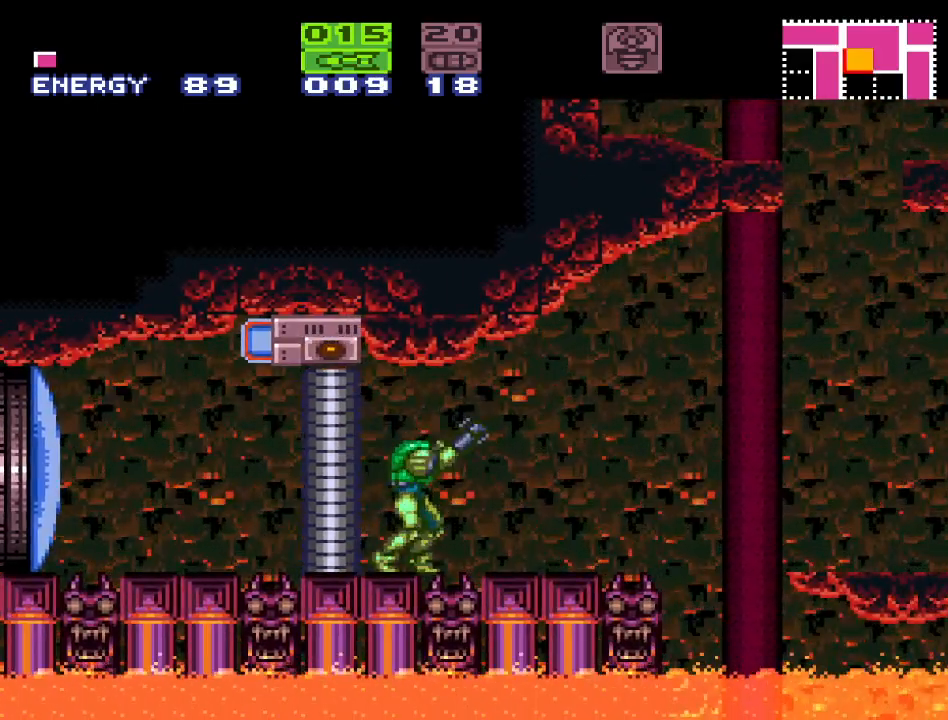
{"buttons": ["A", "R1"], "events": [[50, "B", "down"], [117, "DPAD_LEFT", "down"], [300, "A", "down"], [417, "DPAD_LEFT", "up"], [483, "B", "up"]]}
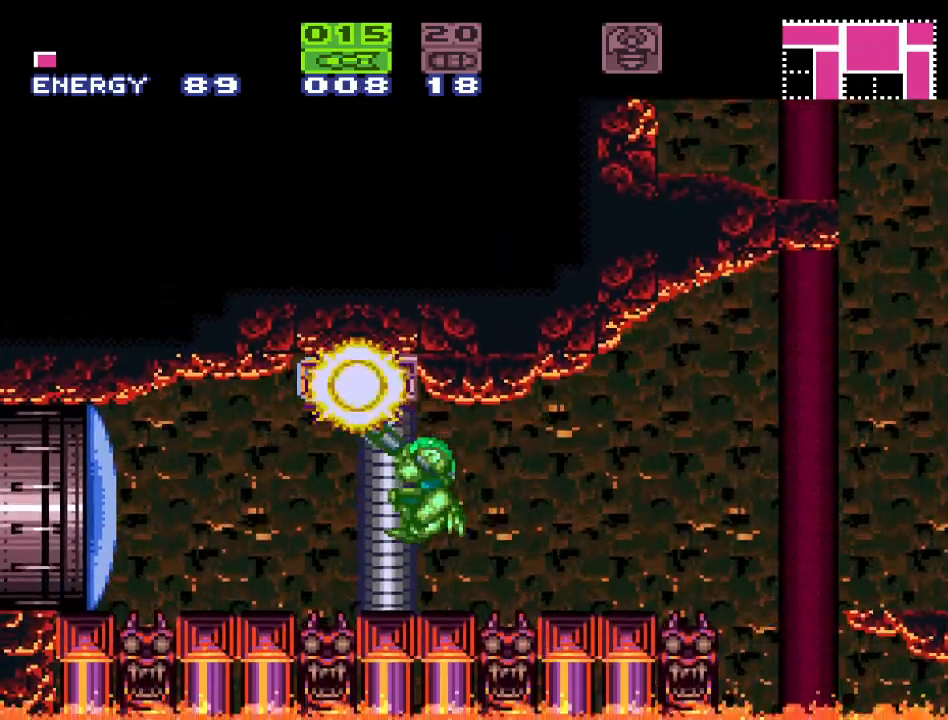
{"buttons": ["B", "R1", "DPAD_LEFT"], "events": [[17, "A", "up"], [50, "DPAD_RIGHT", "down"], [117, "DPAD_RIGHT", "up"], [200, "DPAD_RIGHT", "down"], [267, "DPAD_RIGHT", "up"], [333, "B", "down"], [400, "DPAD_LEFT", "down"]]}
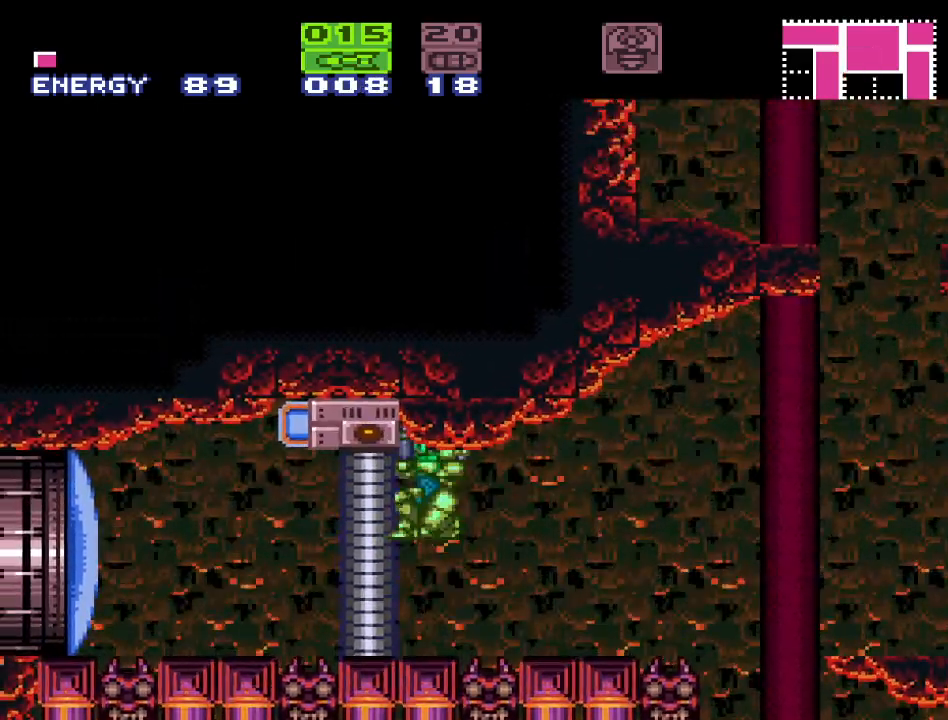
{"buttons": ["R1", "DPAD_RIGHT"], "events": [[50, "A", "down"], [167, "DPAD_LEFT", "up"], [267, "B", "up"], [267, "DPAD_RIGHT", "down"], [300, "A", "up"], [367, "DPAD_RIGHT", "up"], [417, "DPAD_RIGHT", "down"]]}
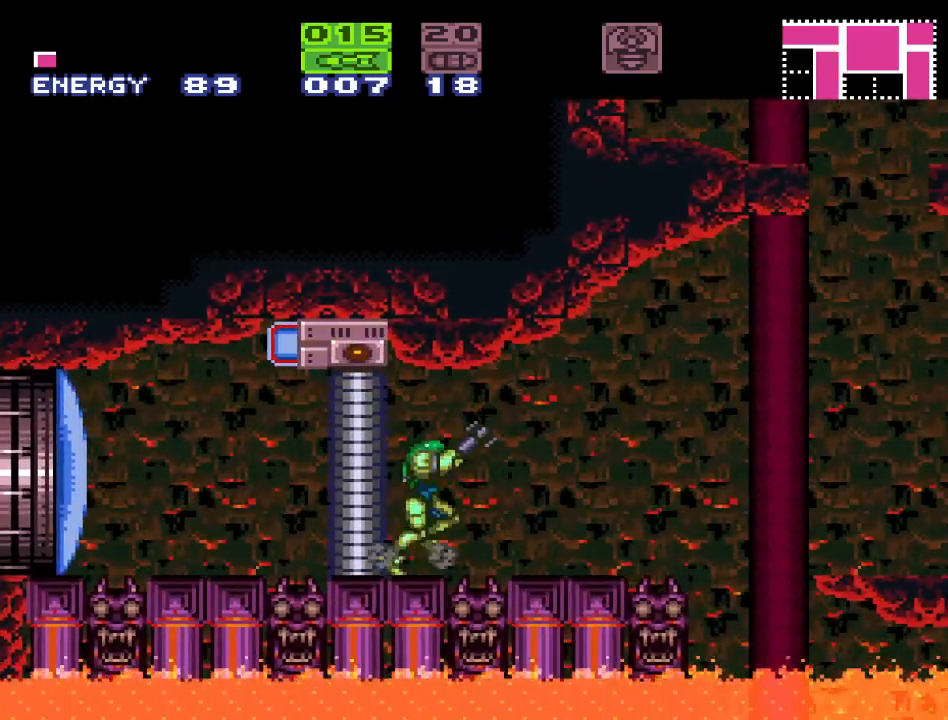
{"buttons": ["A", "R1"], "events": [[17, "DPAD_RIGHT", "up"], [117, "B", "down"], [183, "DPAD_LEFT", "down"], [367, "A", "down"], [417, "DPAD_LEFT", "up"], [483, "B", "up"]]}
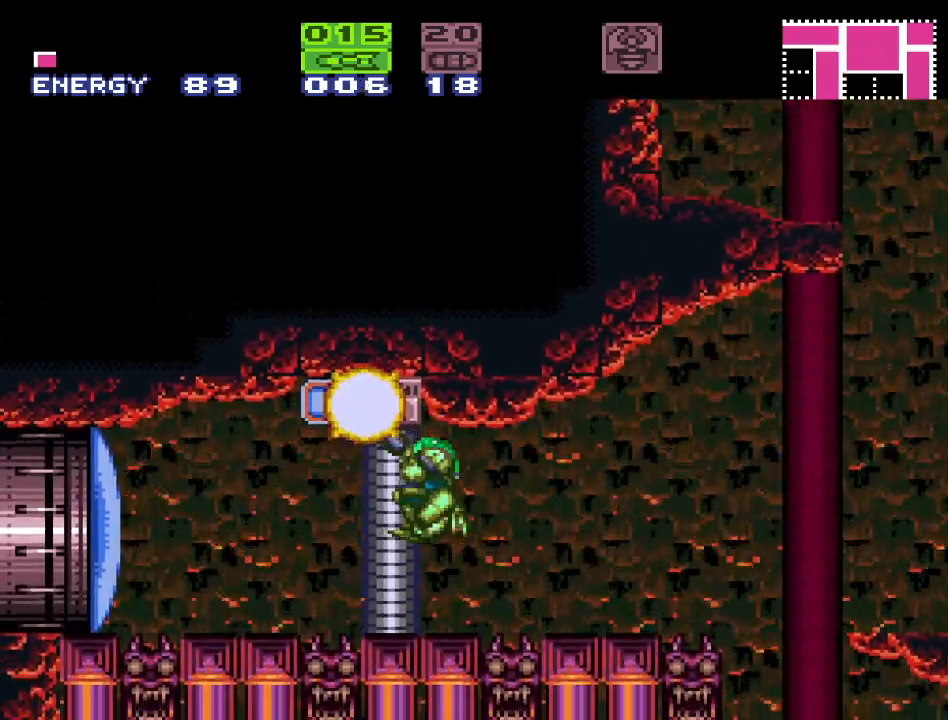
{"buttons": ["B", "R1", "DPAD_LEFT"], "events": [[17, "A", "up"], [50, "DPAD_RIGHT", "down"], [117, "DPAD_RIGHT", "up"], [217, "DPAD_RIGHT", "down"], [300, "DPAD_RIGHT", "up"], [433, "B", "down"], [450, "DPAD_LEFT", "down"]]}
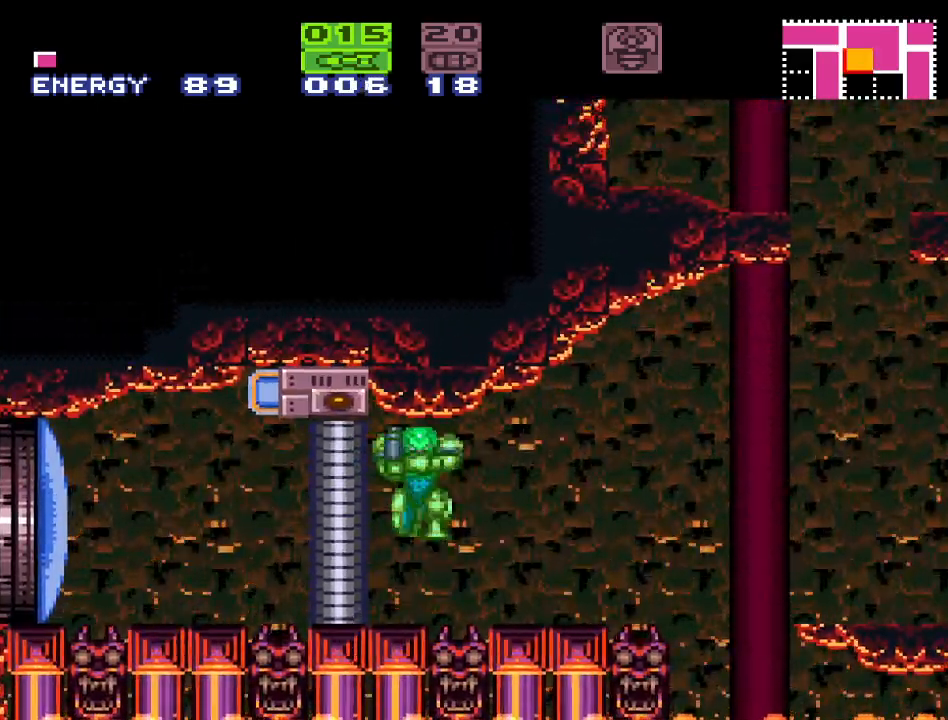
{"buttons": ["R1"], "events": [[167, "A", "down"], [233, "B", "up"], [233, "DPAD_LEFT", "up"], [333, "A", "up"], [333, "DPAD_RIGHT", "down"], [433, "DPAD_RIGHT", "up"]]}
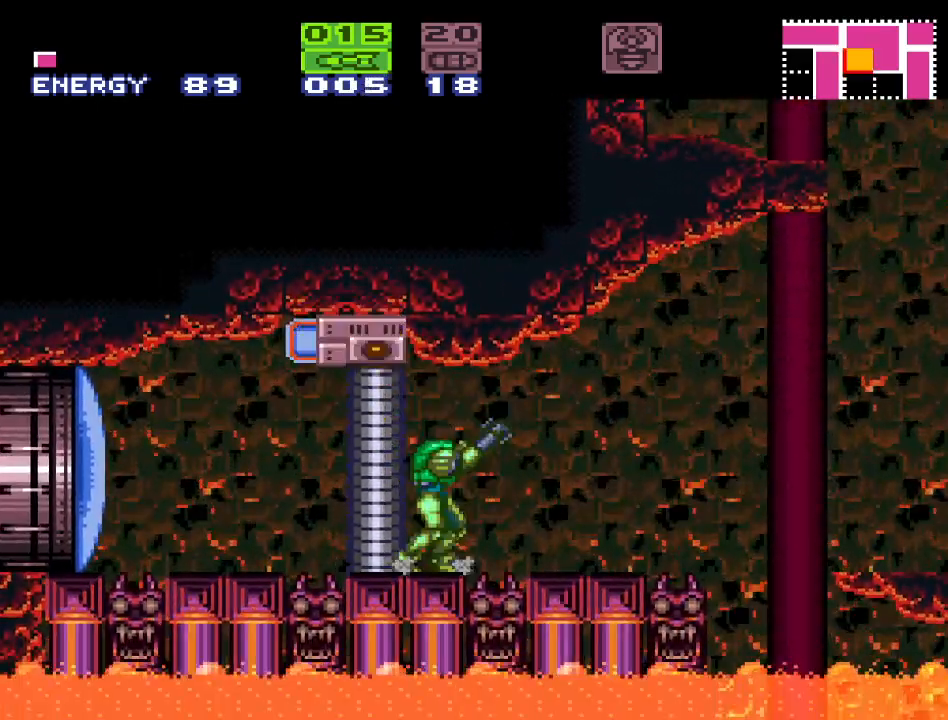
{"buttons": ["A", "R1"], "events": [[33, "DPAD_RIGHT", "down"], [83, "DPAD_RIGHT", "up"], [167, "B", "down"], [233, "DPAD_LEFT", "down"], [433, "A", "down"], [450, "B", "up"], [483, "DPAD_LEFT", "up"]]}
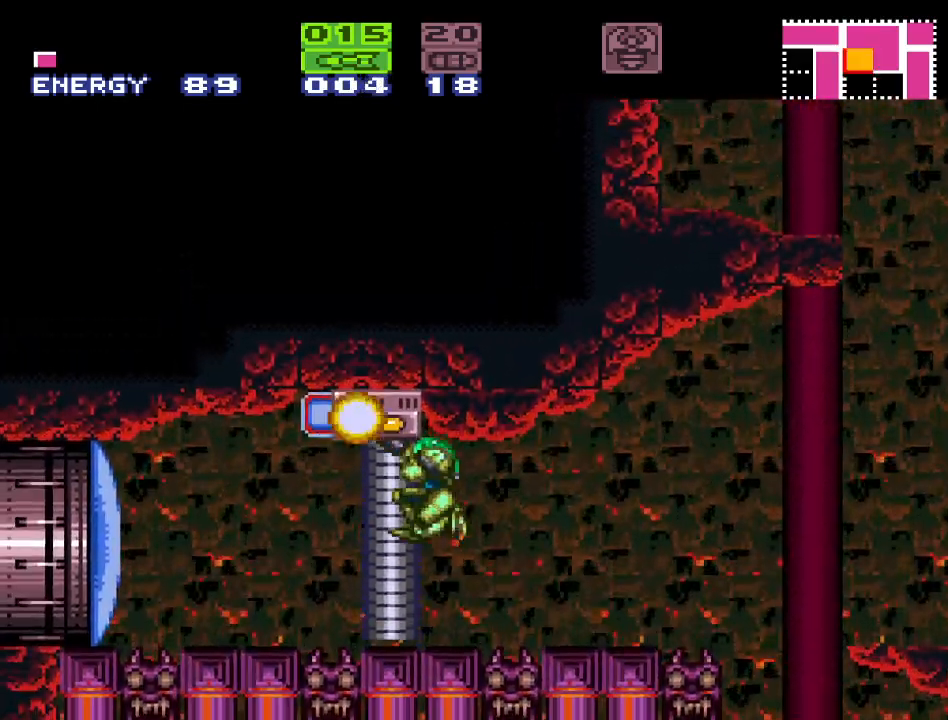
{"buttons": [], "events": [[83, "A", "up"], [83, "DPAD_RIGHT", "down"], [183, "DPAD_RIGHT", "up"], [233, "DPAD_RIGHT", "down"], [300, "DPAD_RIGHT", "up"], [417, "R1", "up"]]}
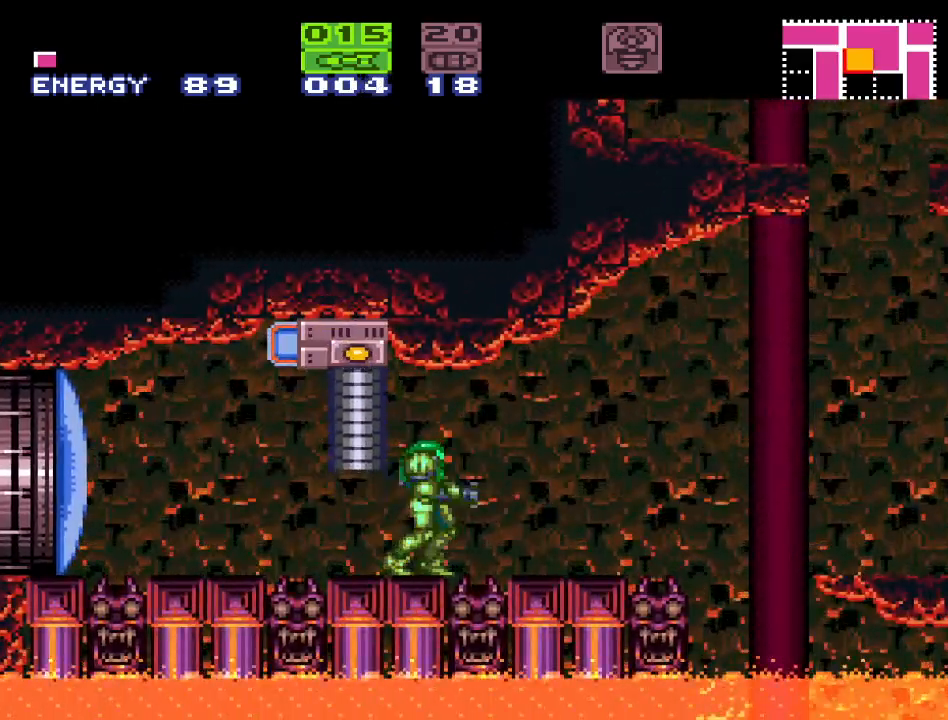
{"buttons": ["Y", "DPAD_RIGHT"], "events": [[167, "X", "down"], [217, "DPAD_RIGHT", "down"], [300, "X", "up"], [400, "Y", "down"]]}
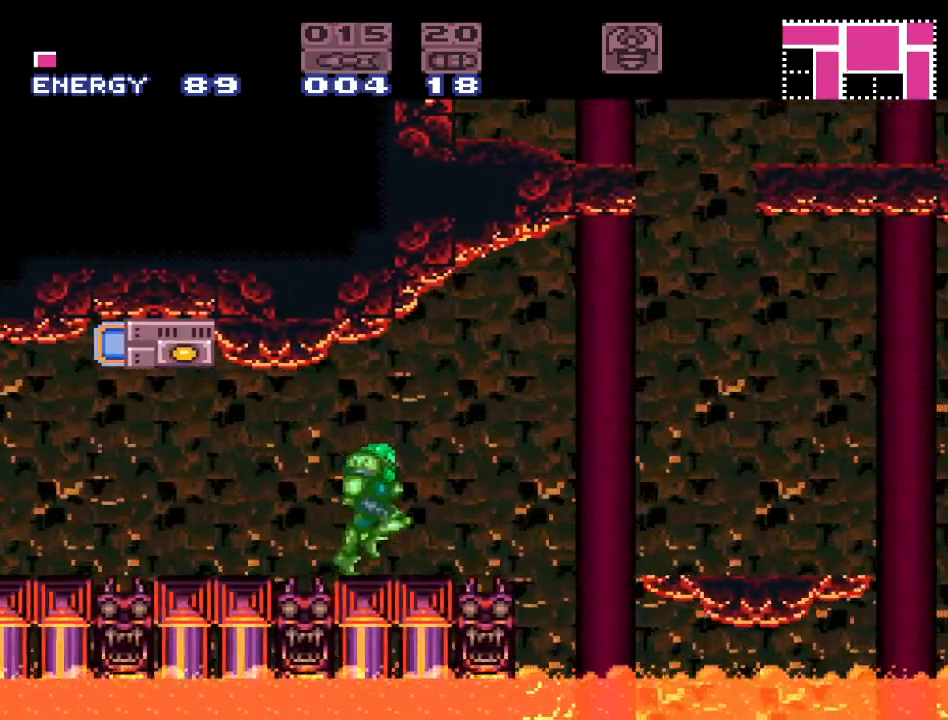
{"buttons": [], "events": [[83, "B", "down"], [233, "B", "up"], [433, "DPAD_RIGHT", "up"], [433, "Y", "up"]]}
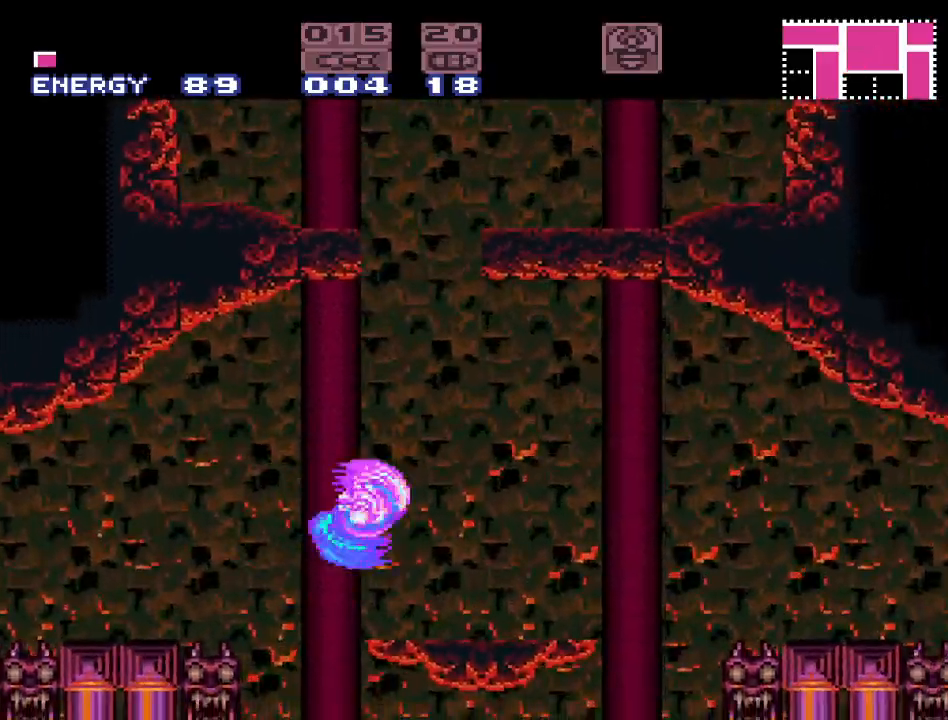
{"buttons": ["DPAD_RIGHT"], "events": [[117, "DPAD_LEFT", "down"], [200, "DPAD_LEFT", "up"], [300, "DPAD_RIGHT", "down"]]}
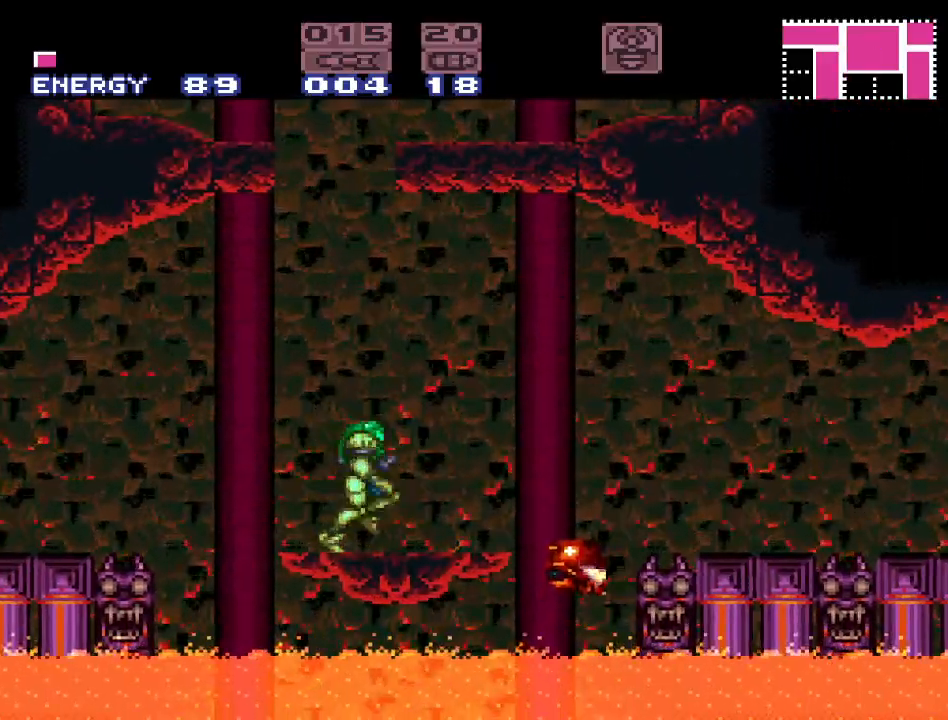
{"buttons": ["A"], "events": [[83, "DPAD_RIGHT", "up"], [133, "L1", "down"], [200, "DPAD_RIGHT", "down"], [400, "DPAD_RIGHT", "up"], [417, "A", "down"], [417, "L1", "up"]]}
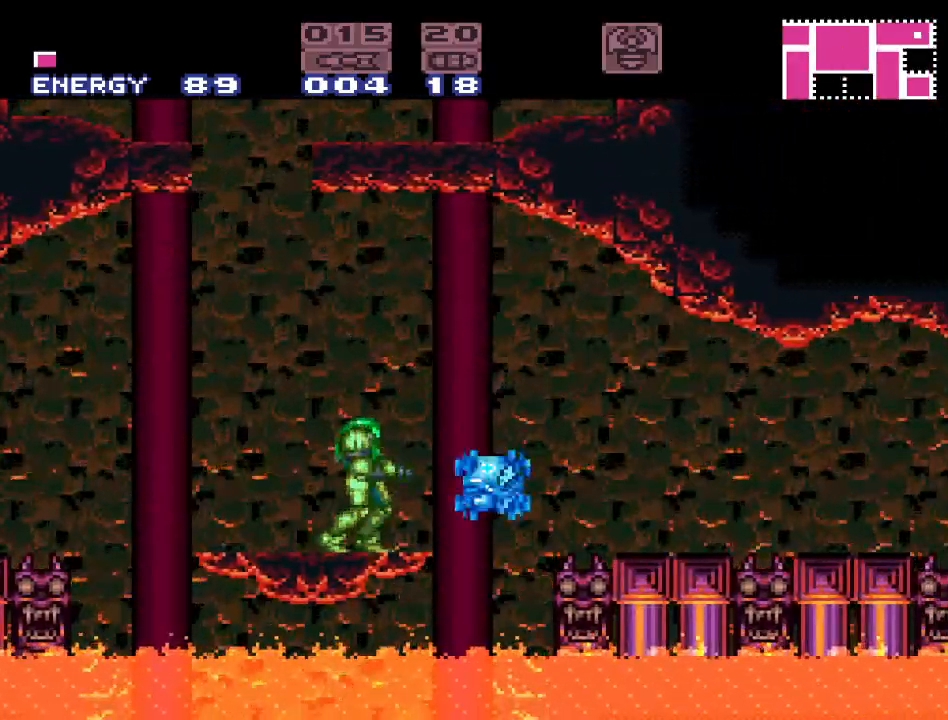
{"buttons": [], "events": [[50, "A", "up"], [217, "A", "down"], [333, "A", "up"]]}
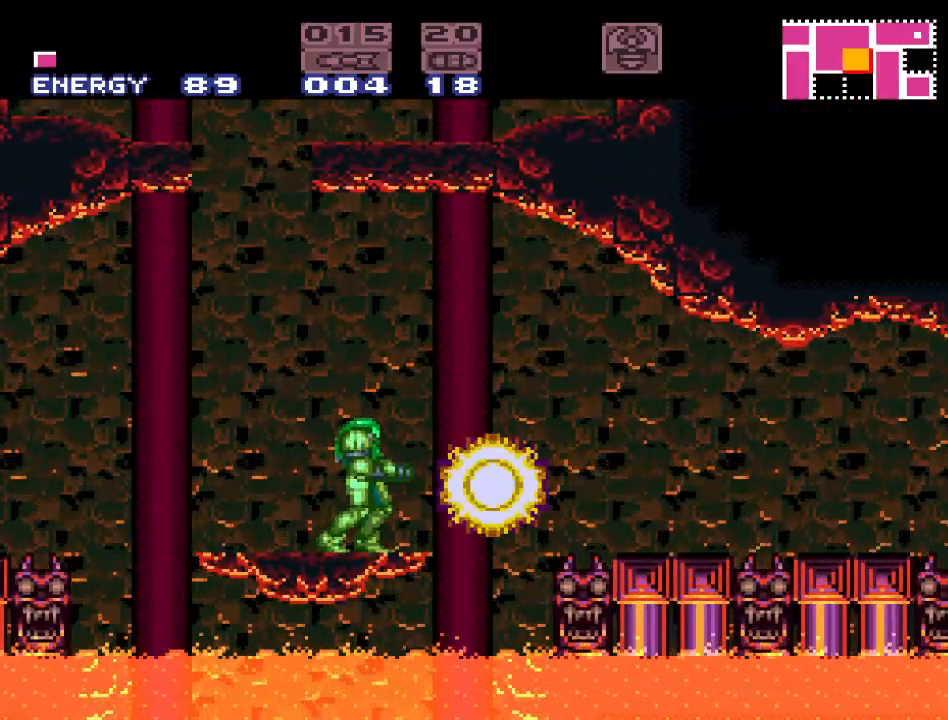
{"buttons": ["Y", "DPAD_LEFT"], "events": [[17, "Y", "down"], [50, "DPAD_RIGHT", "down"], [150, "B", "down"], [233, "B", "up"], [300, "DPAD_RIGHT", "up"], [483, "DPAD_LEFT", "down"]]}
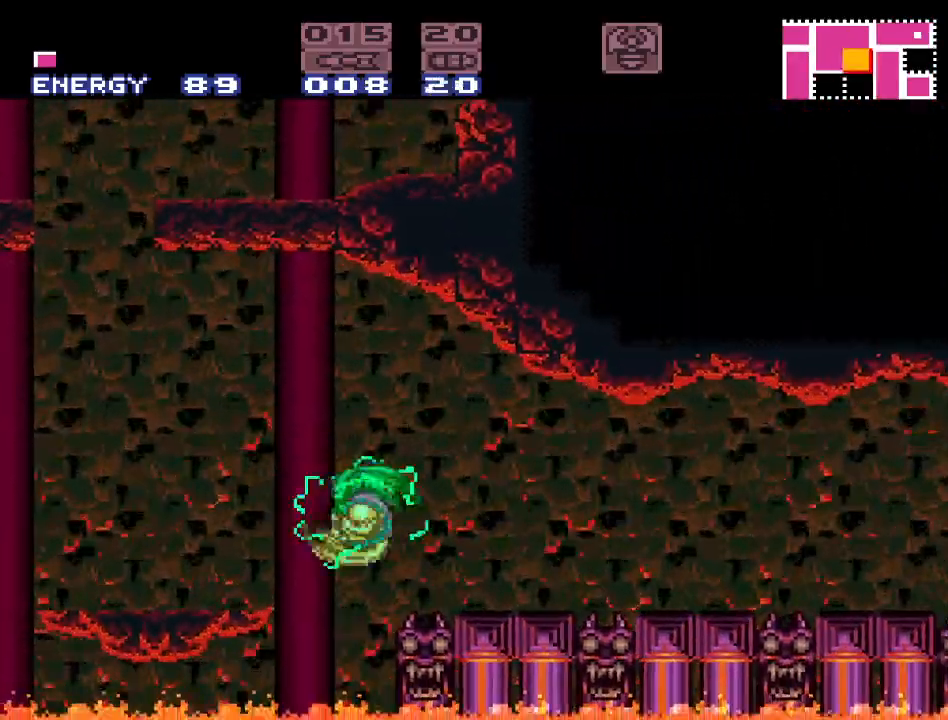
{"buttons": ["Y"], "events": [[17, "DPAD_LEFT", "up"], [117, "B", "down"], [267, "B", "up"]]}
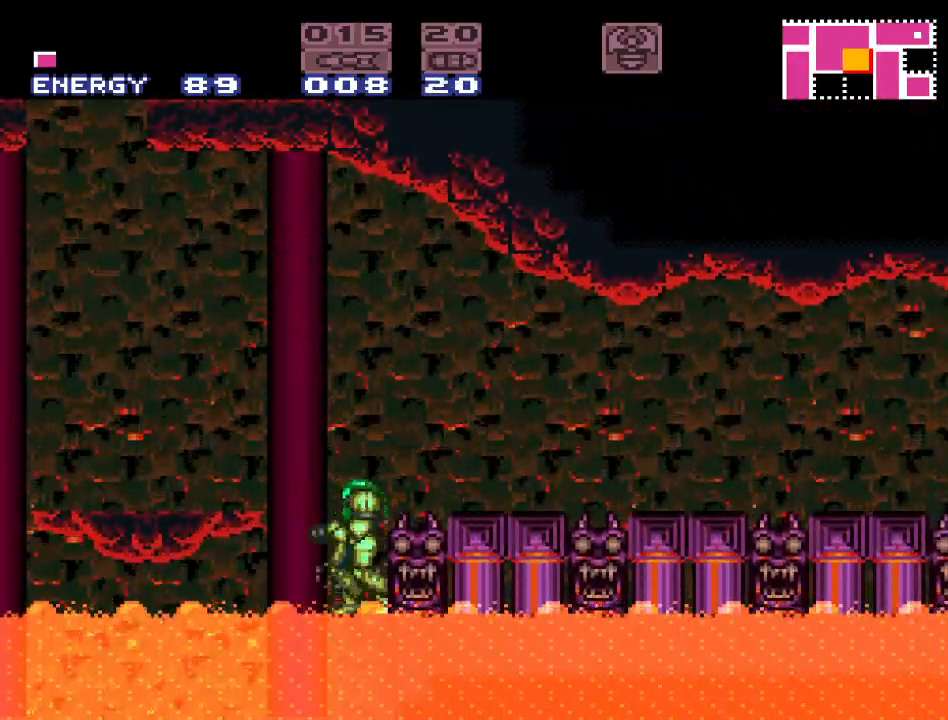
{"buttons": [], "events": [[17, "Y", "up"], [117, "DPAD_LEFT", "down"], [133, "B", "down"], [233, "DPAD_LEFT", "up"], [483, "B", "up"]]}
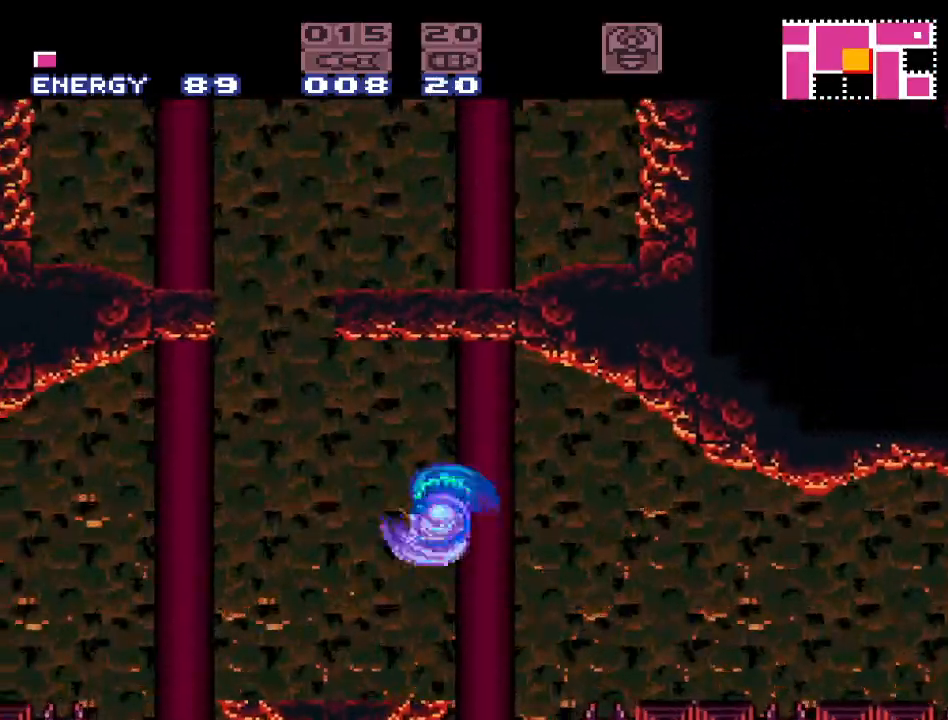
{"buttons": ["B"], "events": [[17, "DPAD_RIGHT", "down"], [117, "DPAD_RIGHT", "up"], [417, "B", "down"]]}
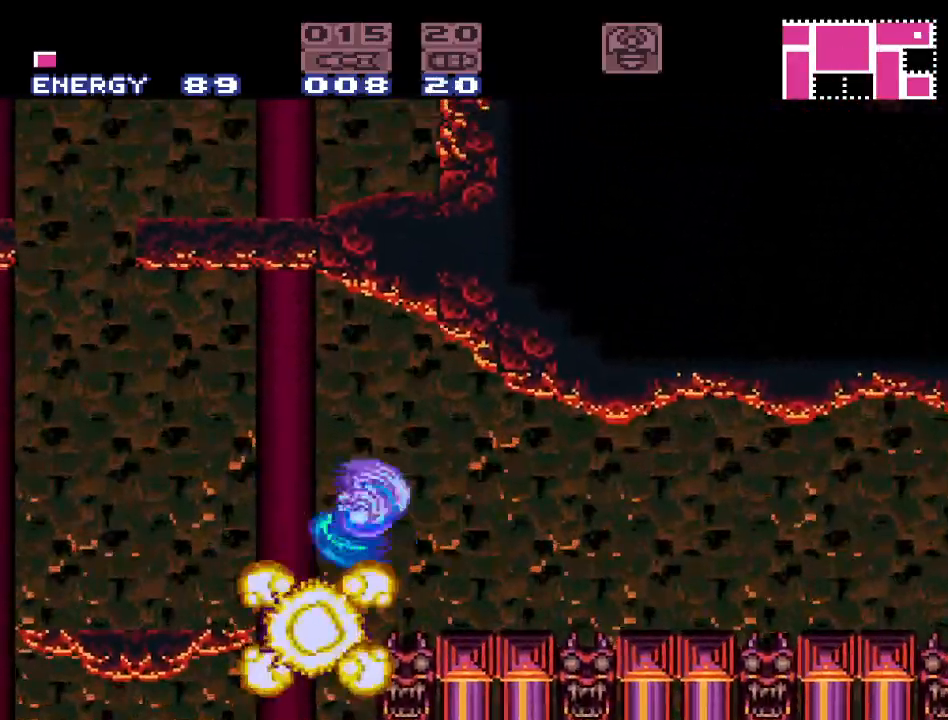
{"buttons": ["B"], "events": [[17, "B", "up"], [117, "DPAD_LEFT", "down"], [200, "DPAD_LEFT", "up"], [467, "B", "down"]]}
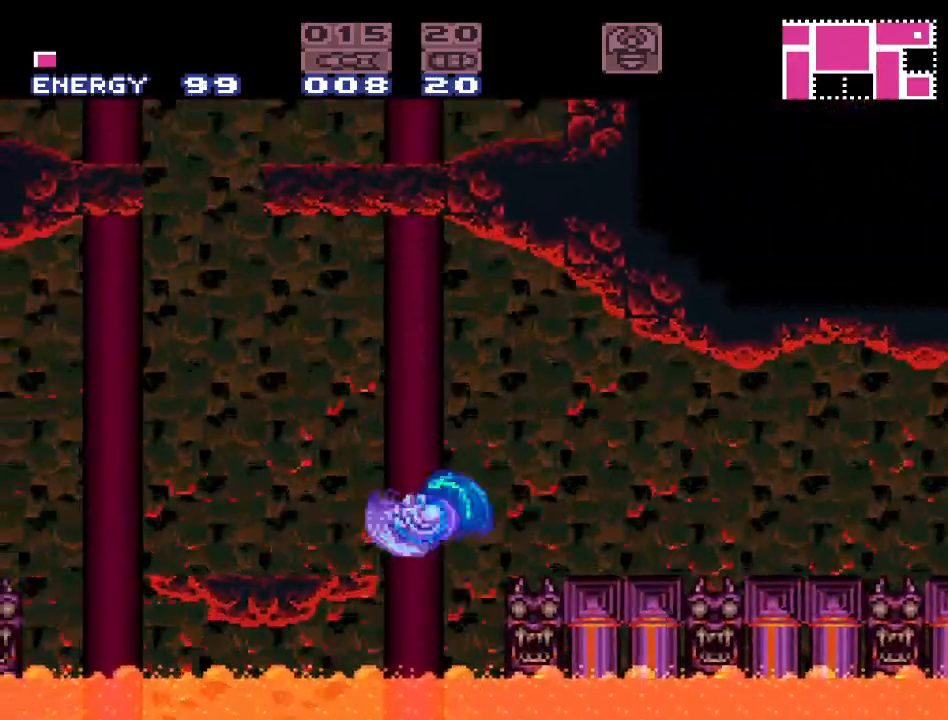
{"buttons": ["B"], "events": [[33, "B", "up"], [33, "DPAD_RIGHT", "down"], [83, "DPAD_RIGHT", "up"], [483, "B", "down"]]}
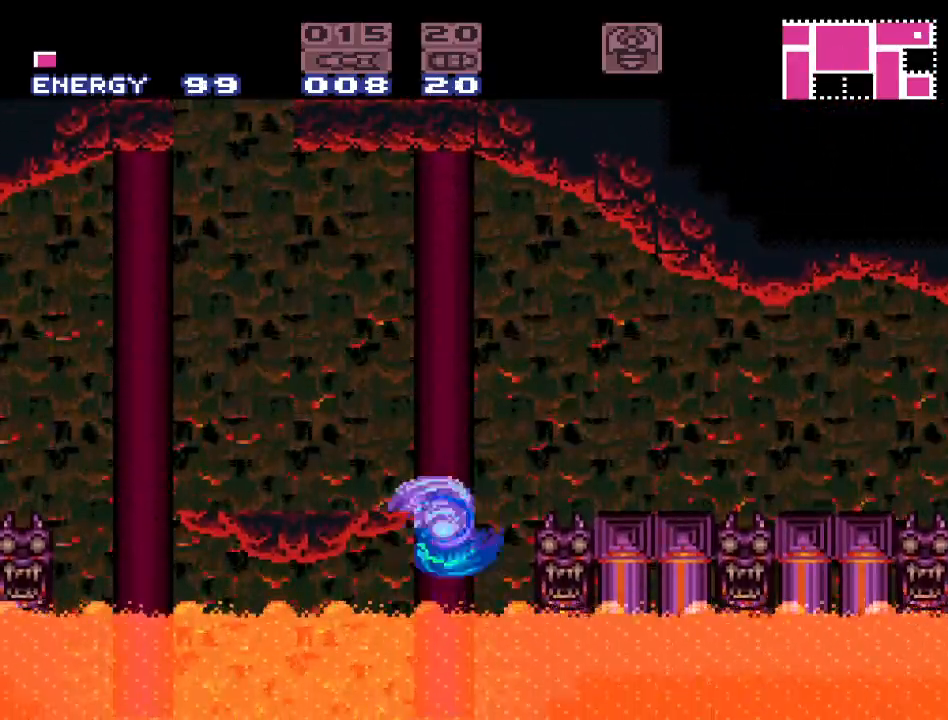
{"buttons": [], "events": [[183, "B", "up"]]}
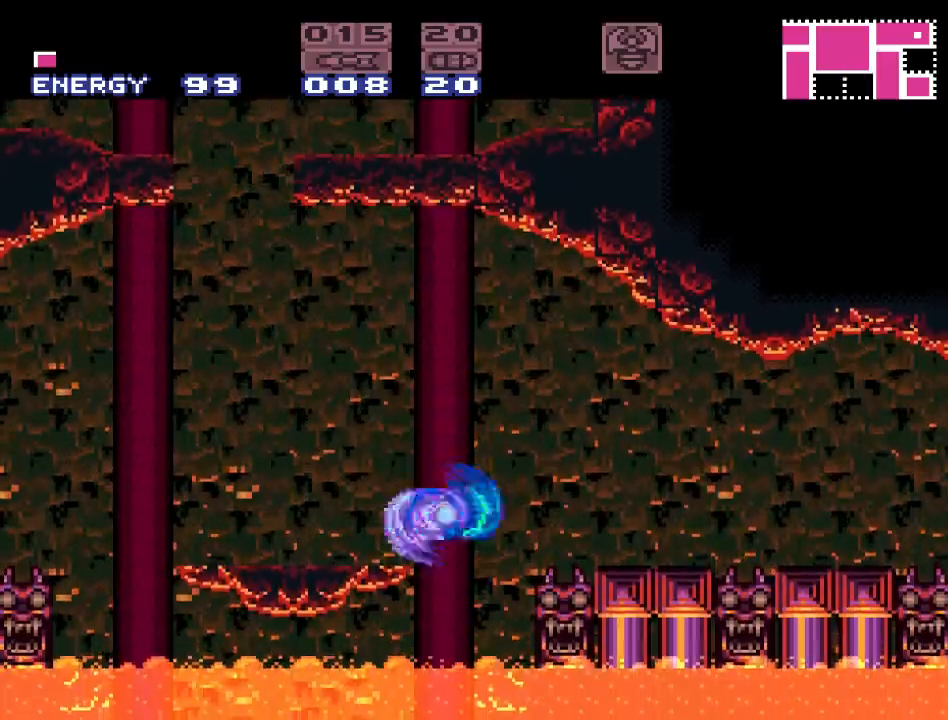
{"buttons": [], "events": [[117, "B", "down"], [267, "B", "up"]]}
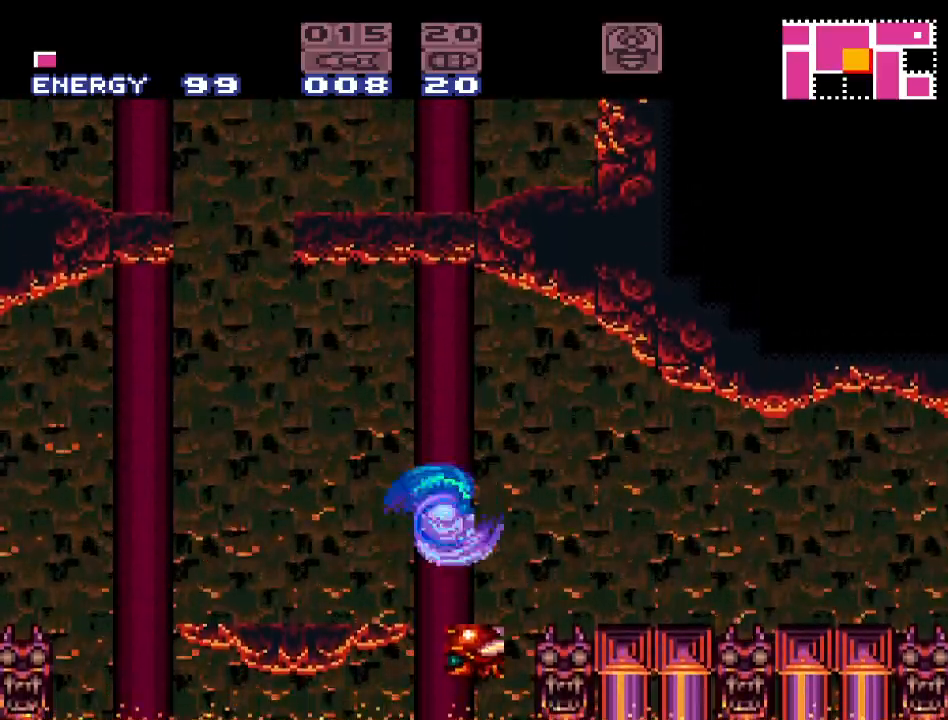
{"buttons": [], "events": [[233, "B", "down"], [433, "B", "up"]]}
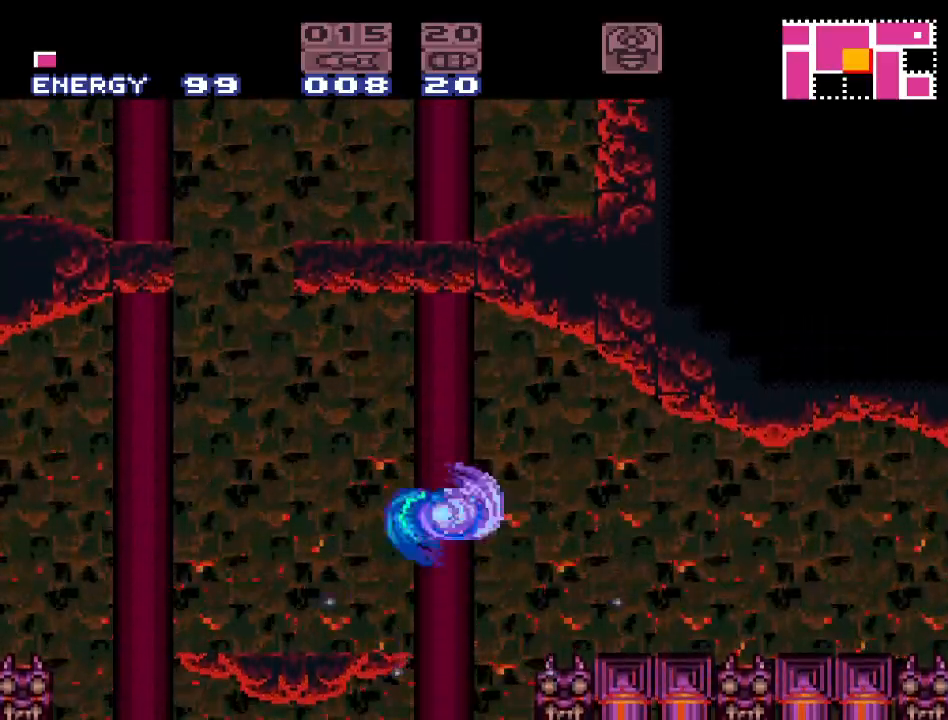
{"buttons": ["B"], "events": [[400, "B", "down"]]}
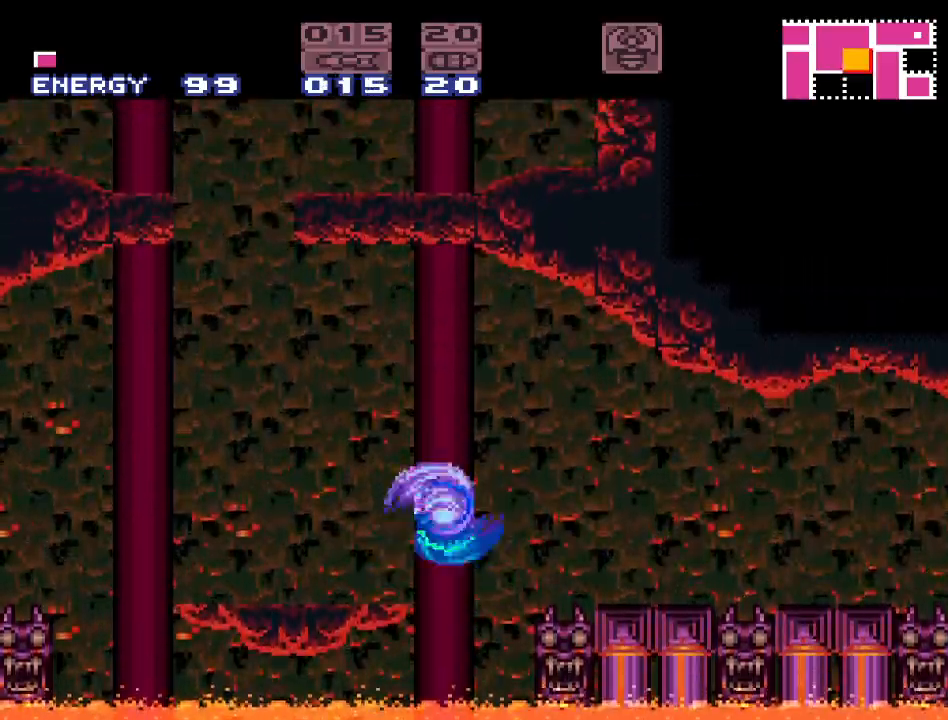
{"buttons": [], "events": [[117, "B", "up"]]}
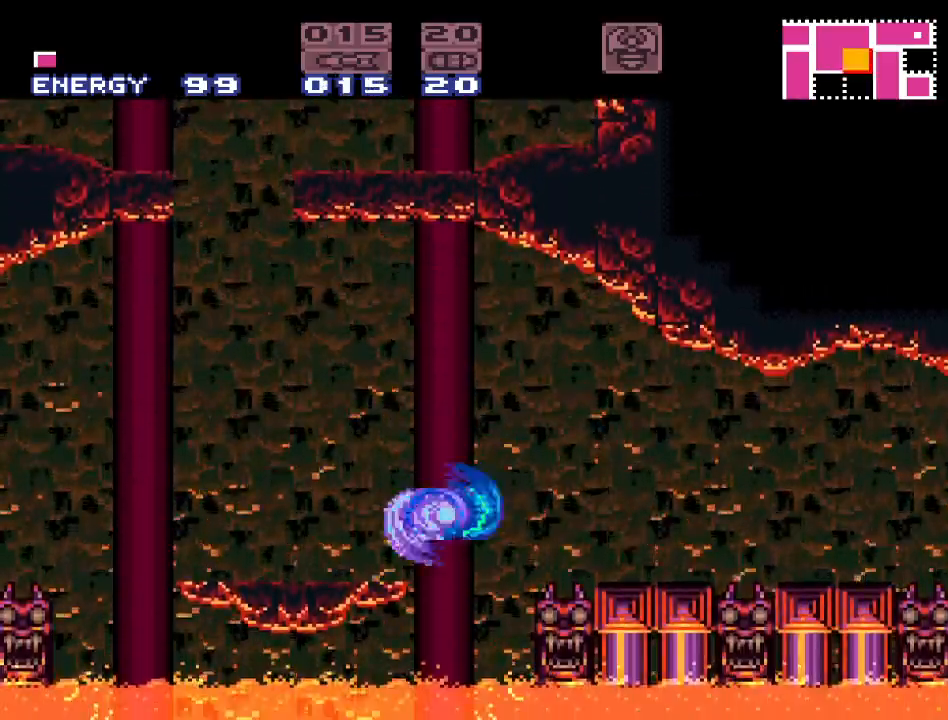
{"buttons": ["Y", "DPAD_LEFT"], "events": [[83, "B", "down"], [133, "DPAD_LEFT", "down"], [267, "B", "up"], [433, "Y", "down"]]}
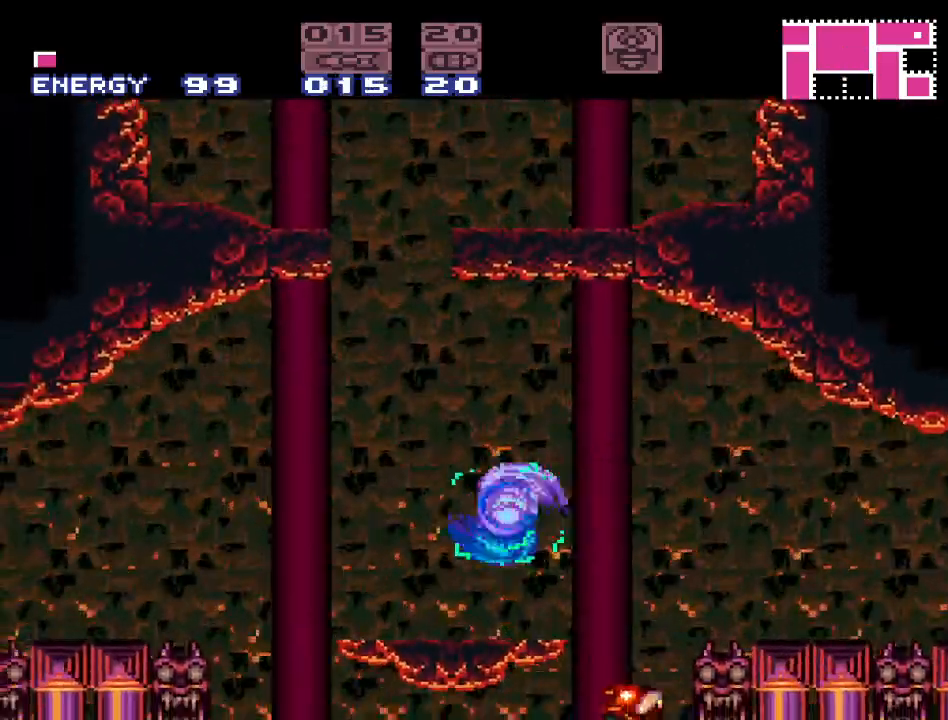
{"buttons": ["B", "Y", "DPAD_LEFT"], "events": [[367, "B", "down"]]}
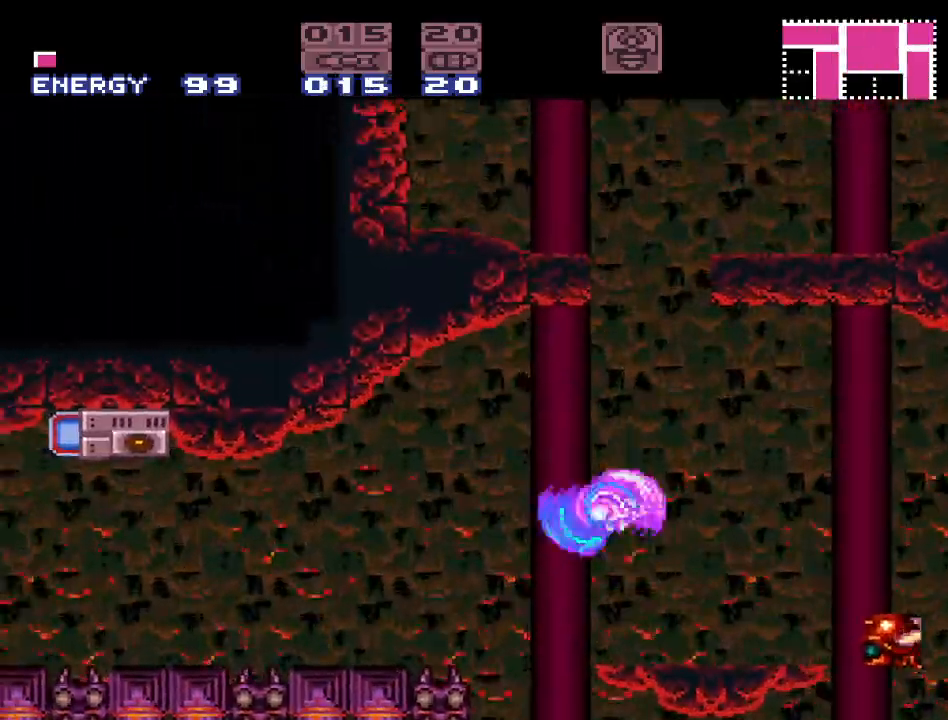
{"buttons": ["A", "DPAD_LEFT"], "events": [[17, "B", "up"], [200, "Y", "up"], [483, "A", "down"]]}